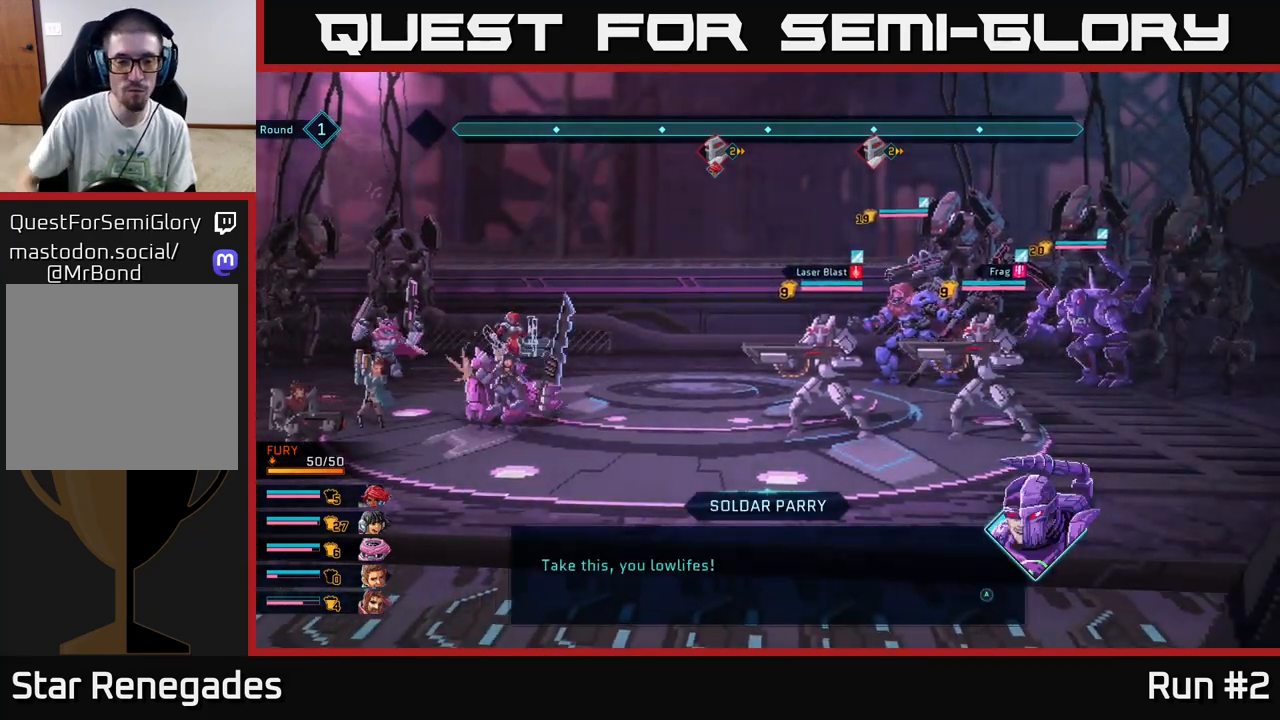
Gameplay with a controller (Xbox layout); each line is a JSON object with the inputs held at the frame after it. "events" lists button and stick changes between this image and that frame as [ms after this image, input, new state], when the widget could be followed in between.
{"buttons": ["A"], "left_stick": "center", "right_stick": "center", "events": [[400, "A", "down"]]}
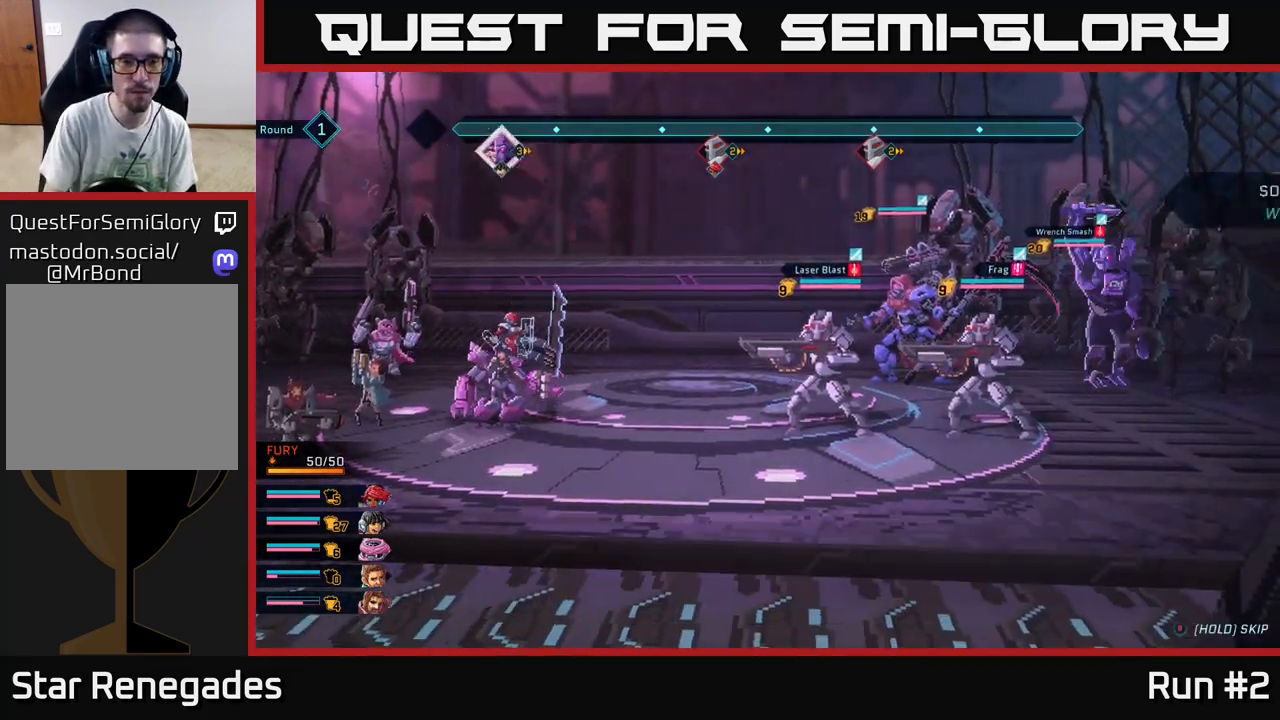
{"buttons": [], "left_stick": "center", "right_stick": "center", "events": [[17, "A", "up"]]}
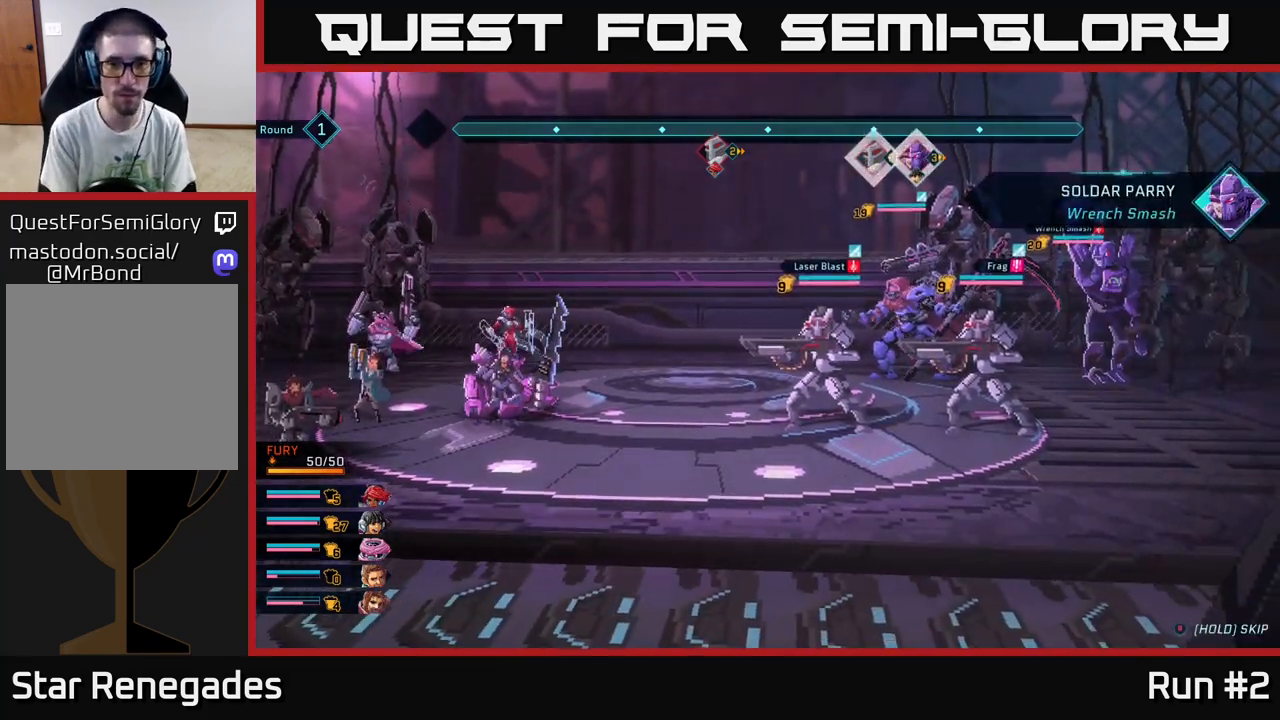
{"buttons": [], "left_stick": "center", "right_stick": "center", "events": []}
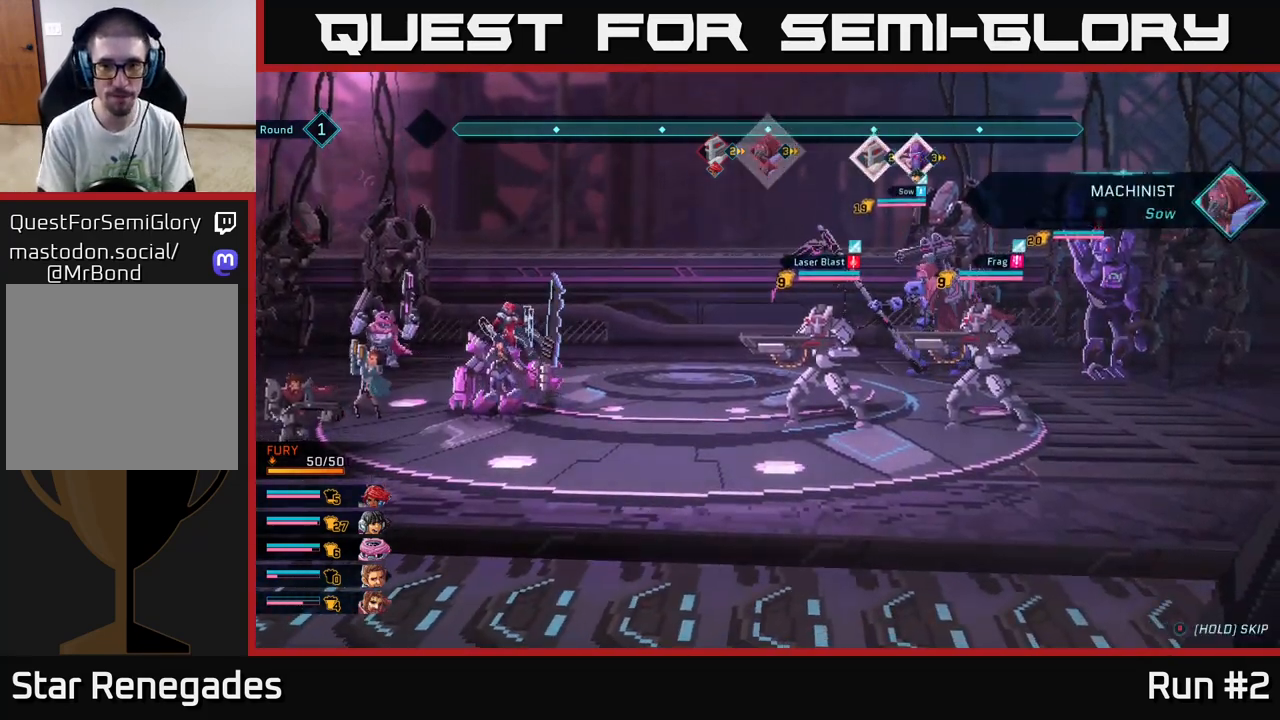
{"buttons": [], "left_stick": "center", "right_stick": "center", "events": []}
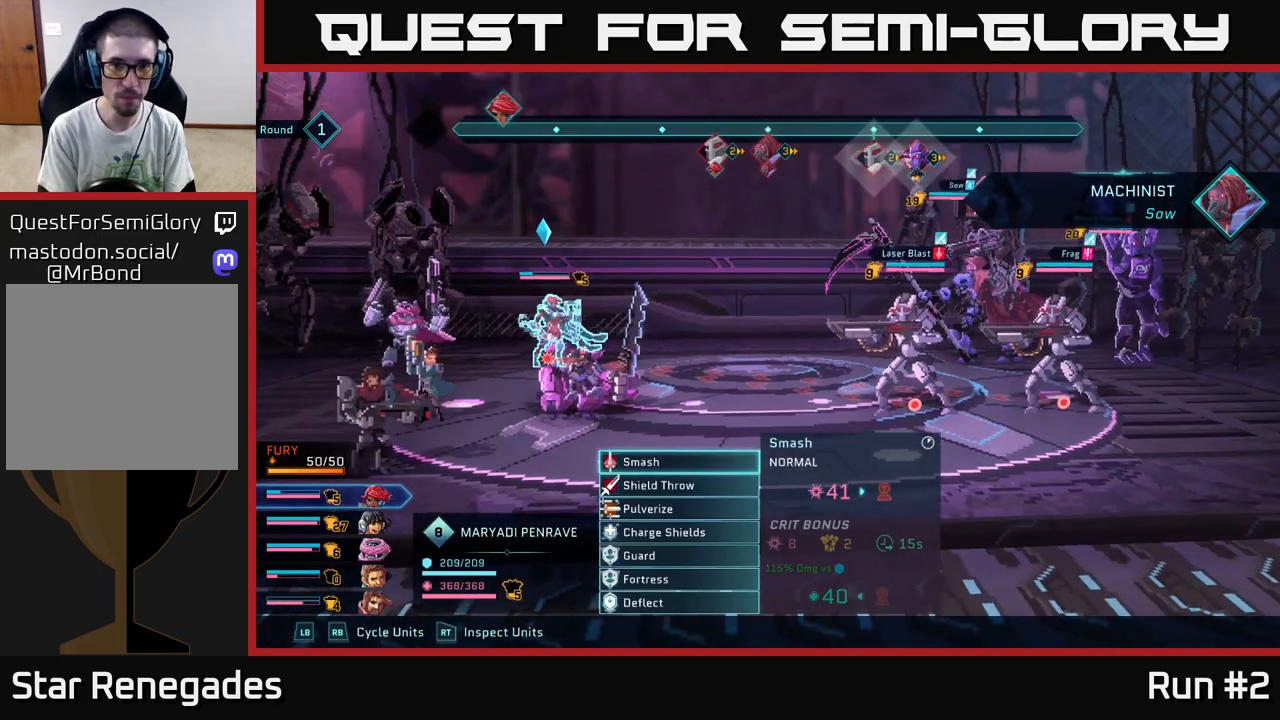
{"buttons": [], "left_stick": "center", "right_stick": "center", "events": []}
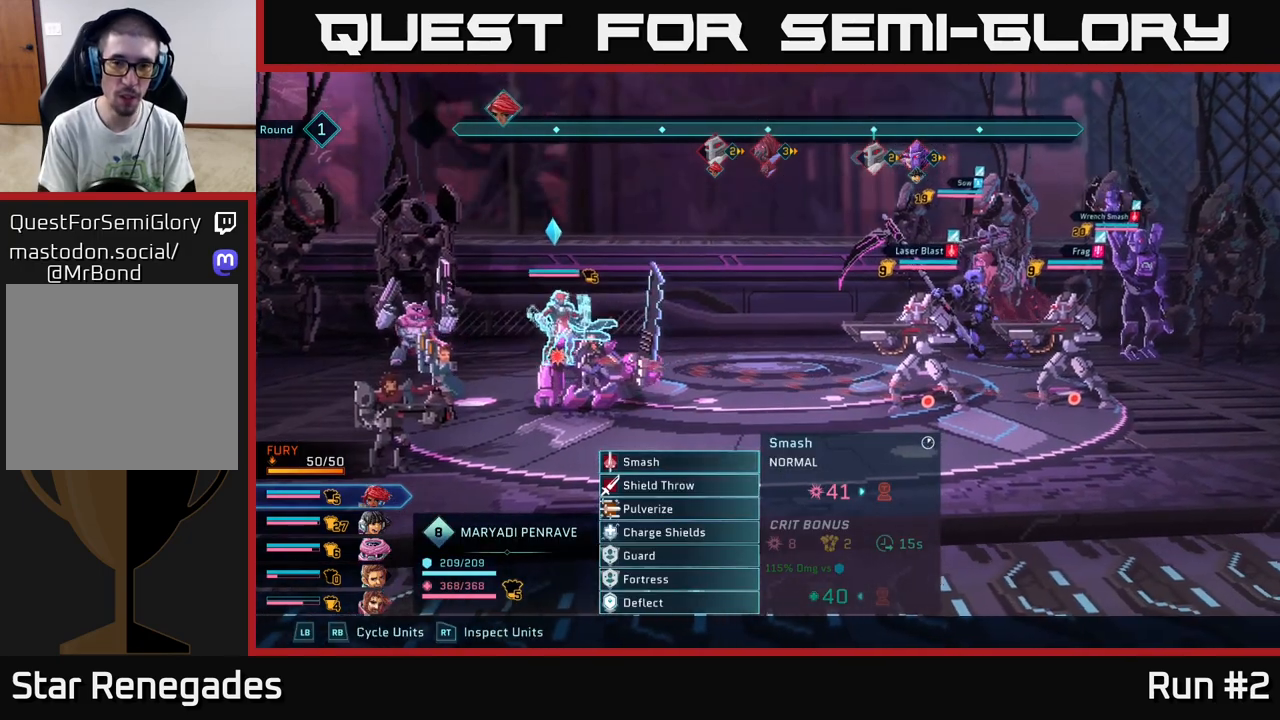
{"buttons": [], "left_stick": "center", "right_stick": "center", "events": []}
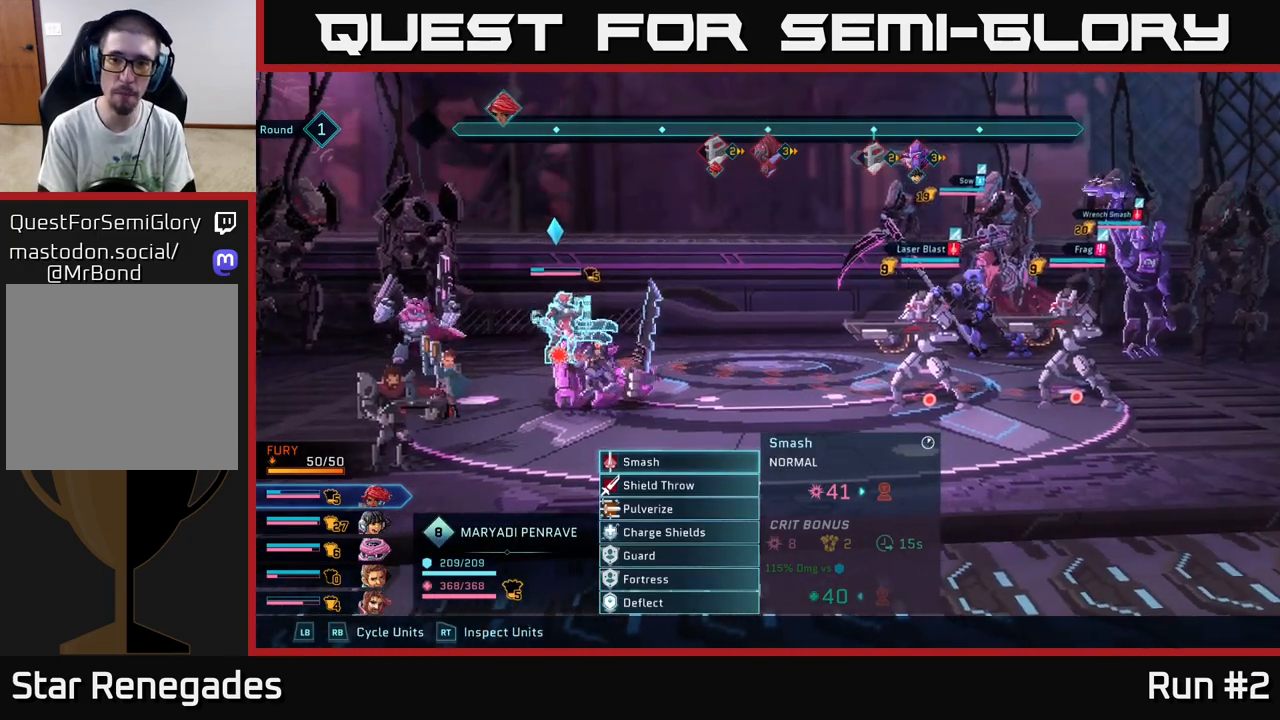
{"buttons": [], "left_stick": "center", "right_stick": "center", "events": []}
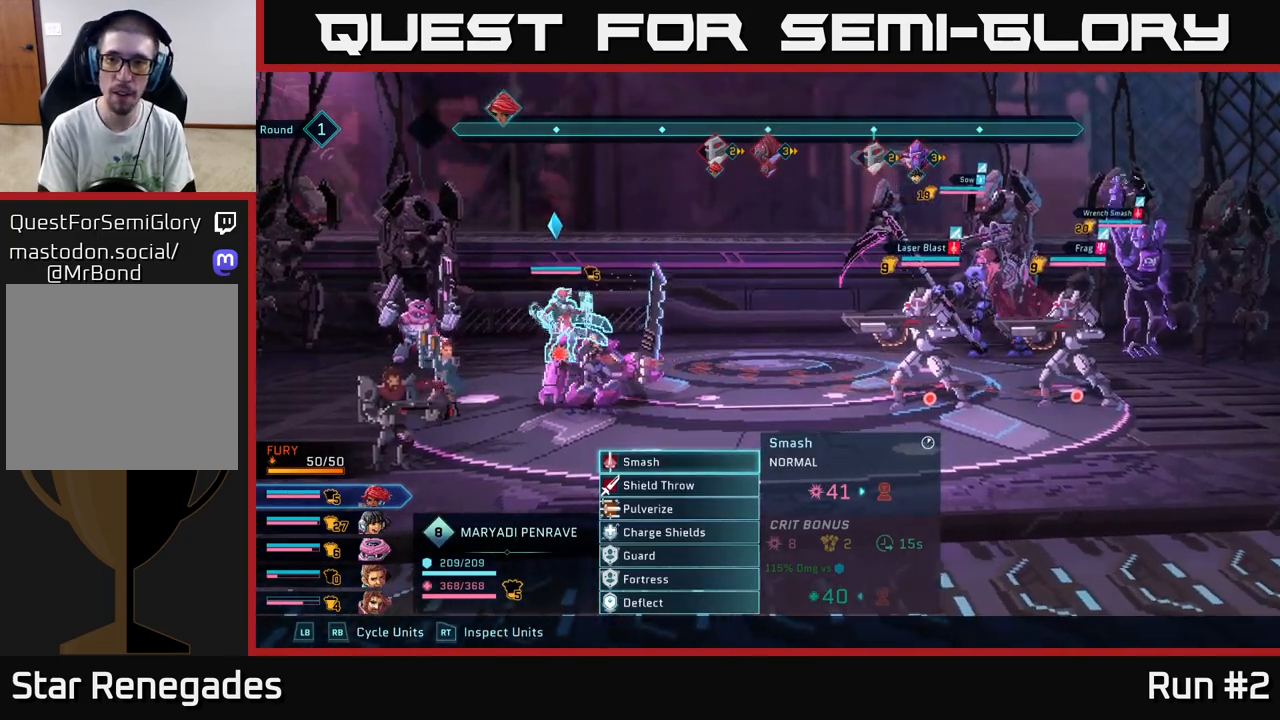
{"buttons": [], "left_stick": "center", "right_stick": "center", "events": []}
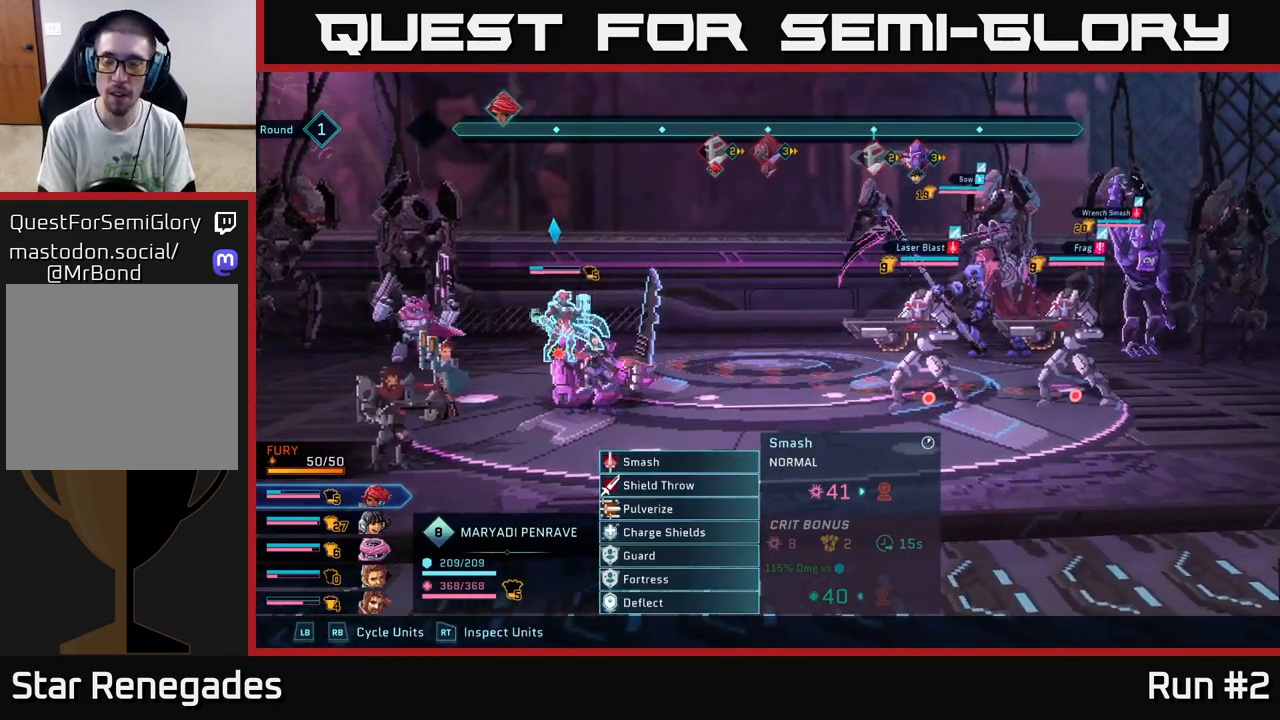
{"buttons": [], "left_stick": "center", "right_stick": "center", "events": []}
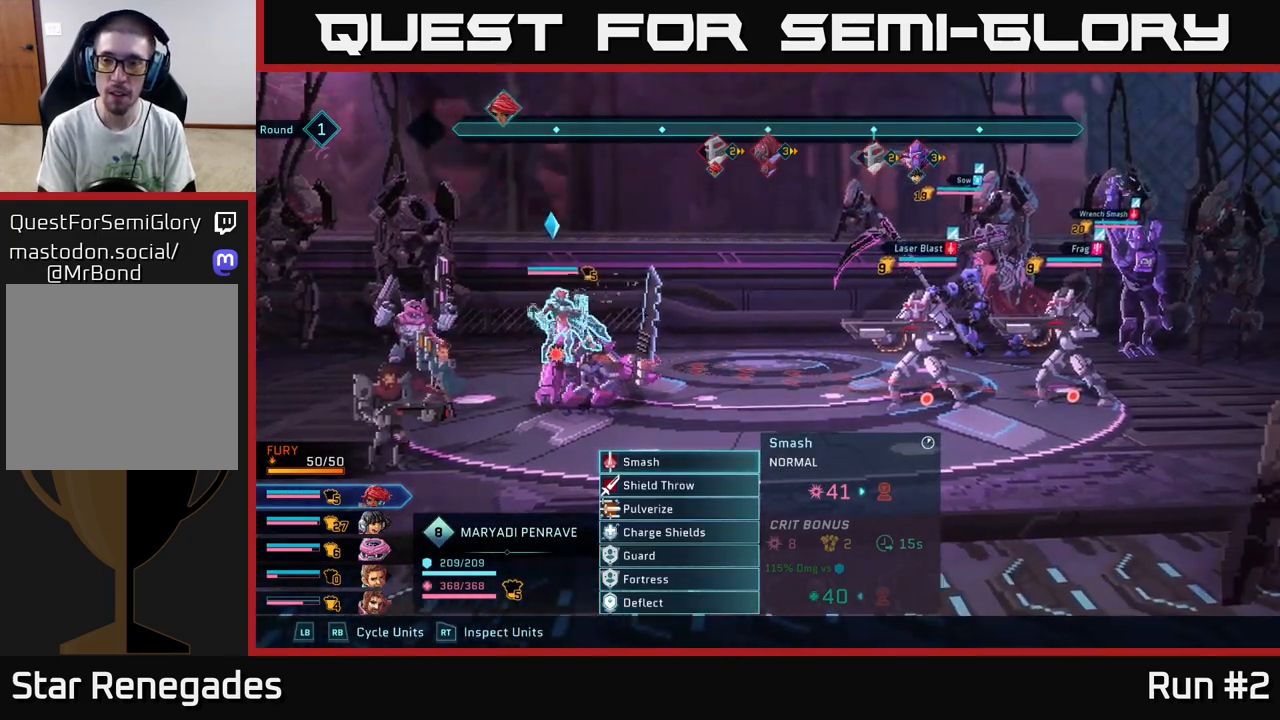
{"buttons": [], "left_stick": "center", "right_stick": "center", "events": []}
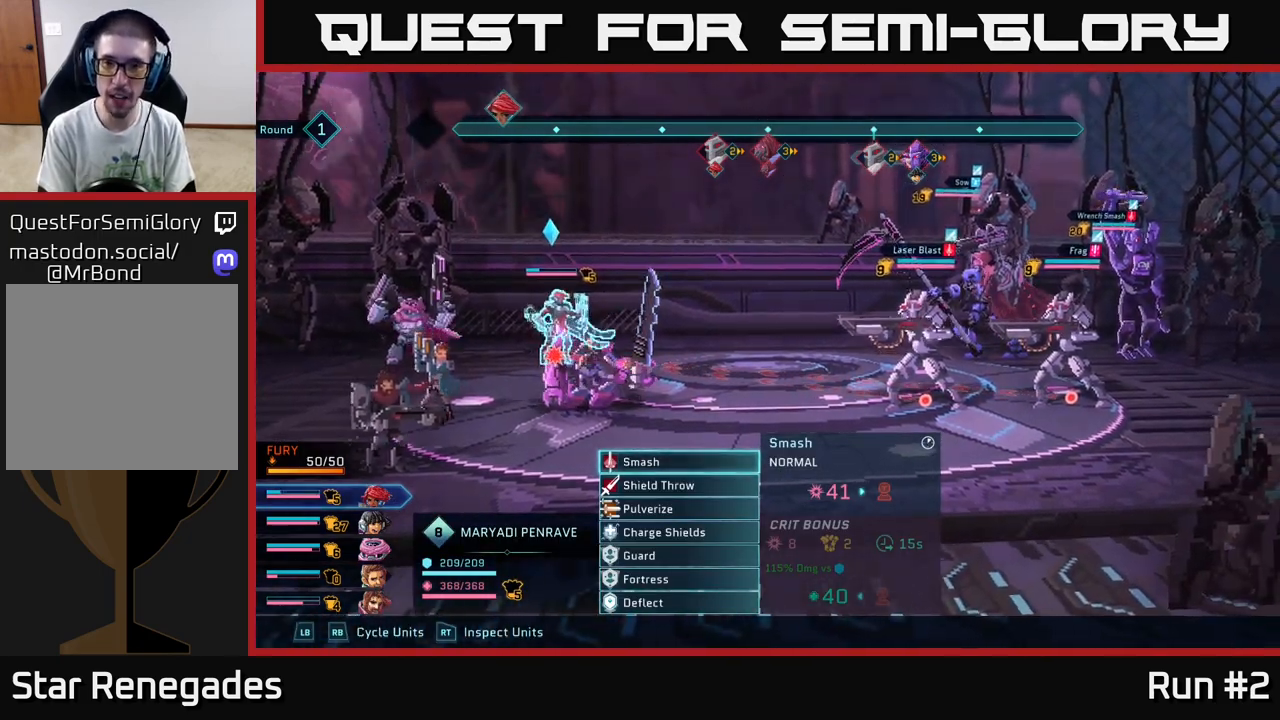
{"buttons": ["R2"], "left_stick": "center", "right_stick": "center", "events": [[250, "R2", "down"]]}
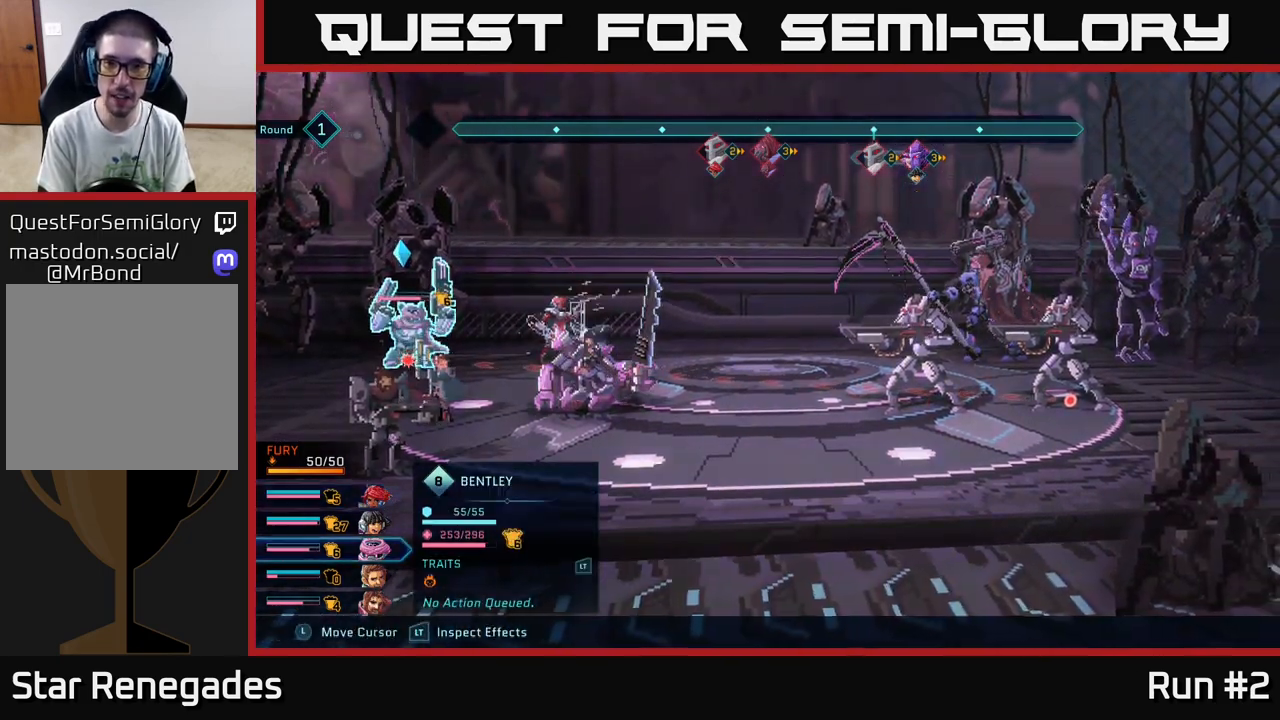
{"buttons": ["R2"], "left_stick": "center", "right_stick": "center", "events": [[133, "left_stick", "right"], [300, "left_stick", "center"]]}
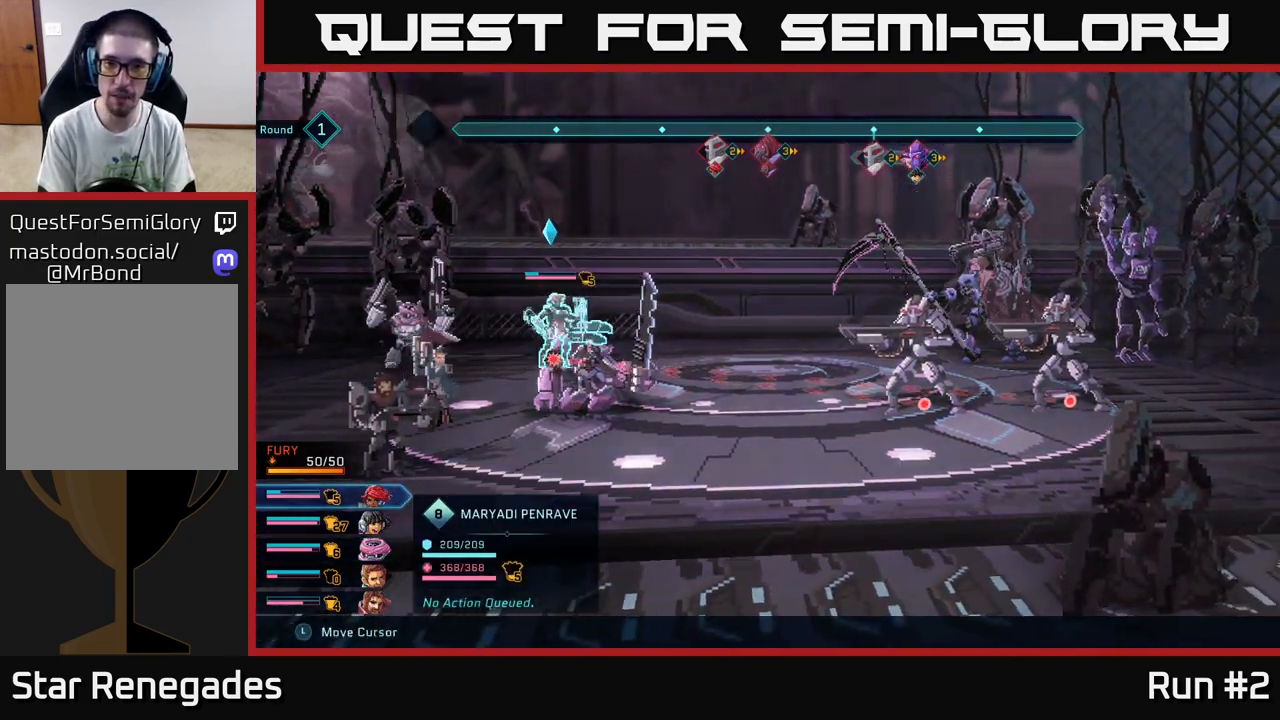
{"buttons": ["R2"], "left_stick": "up-right", "right_stick": "center", "events": [[17, "left_stick", "right"], [200, "left_stick", "center"], [483, "left_stick", "up-right"]]}
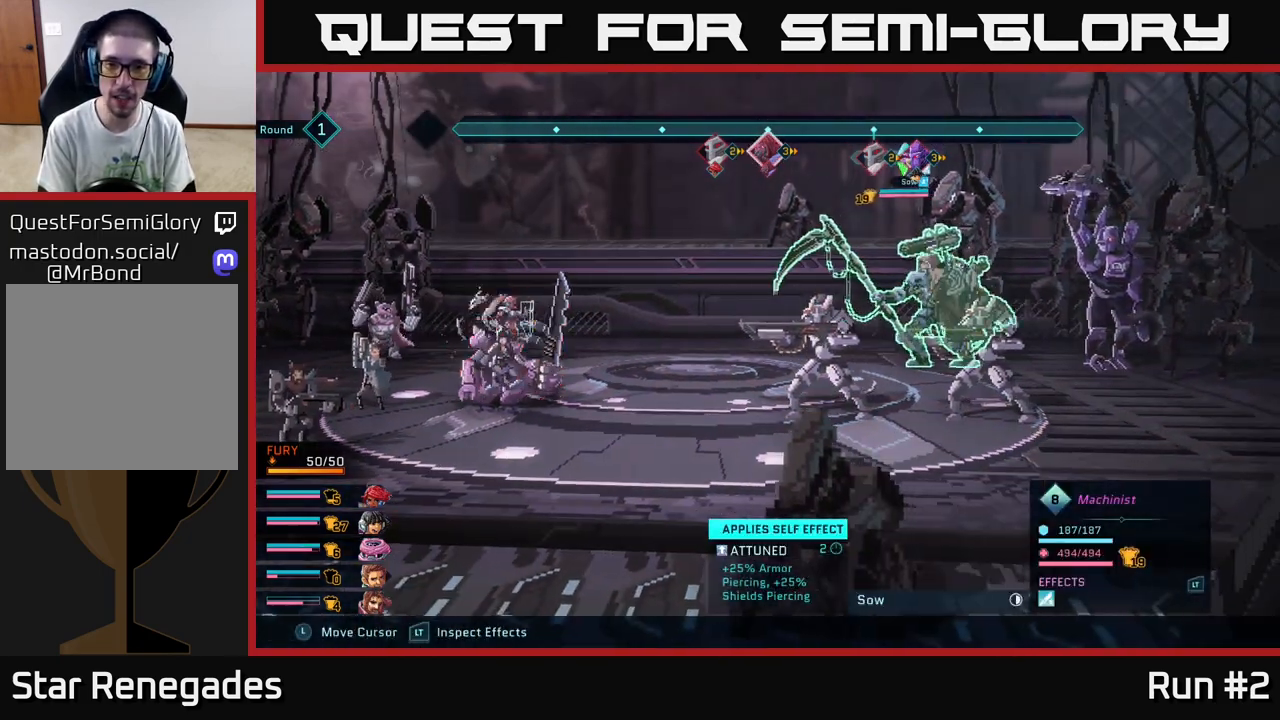
{"buttons": ["R2"], "left_stick": "center", "right_stick": "center", "events": [[67, "left_stick", "right"], [200, "left_stick", "center"]]}
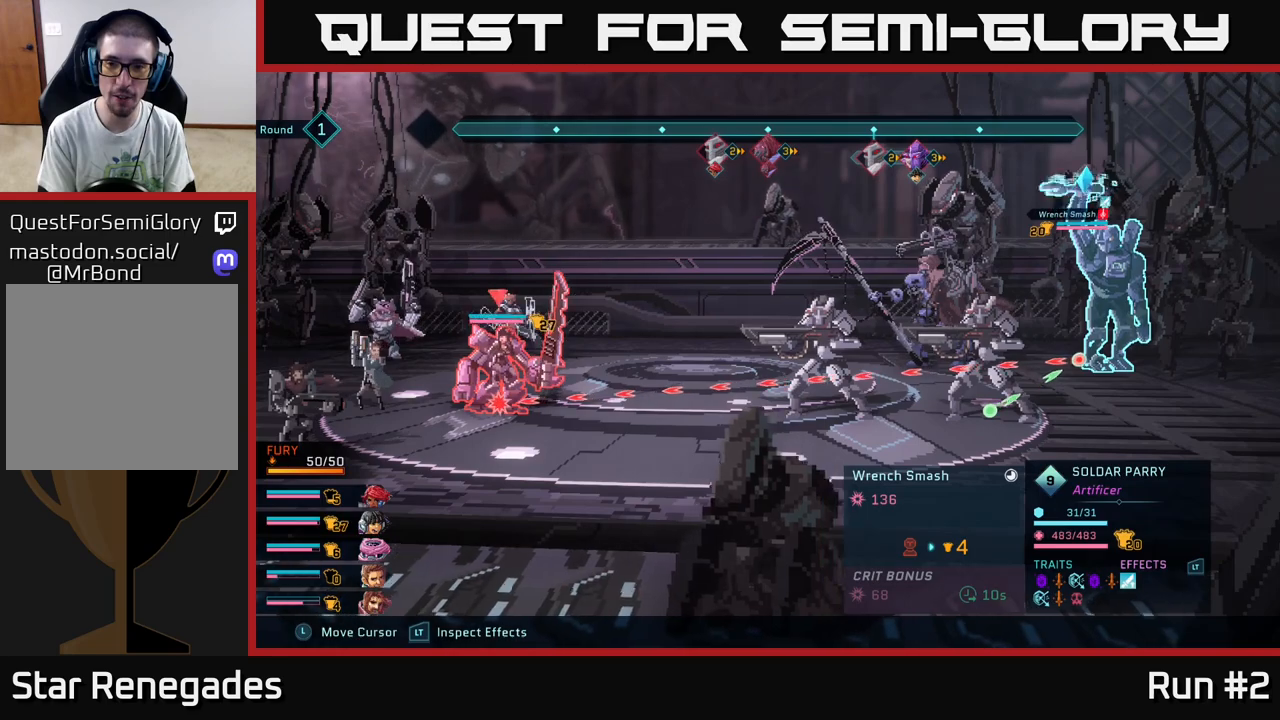
{"buttons": ["R2"], "left_stick": "center", "right_stick": "center", "events": []}
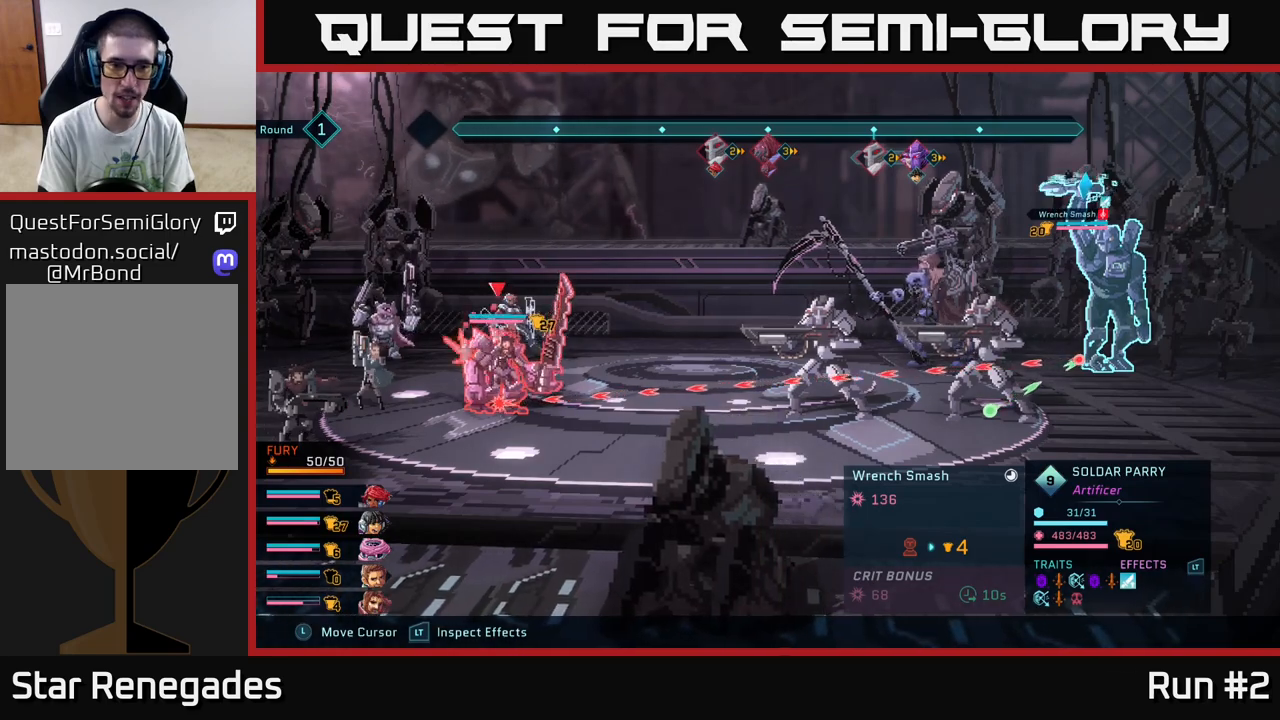
{"buttons": ["R2"], "left_stick": "center", "right_stick": "center", "events": []}
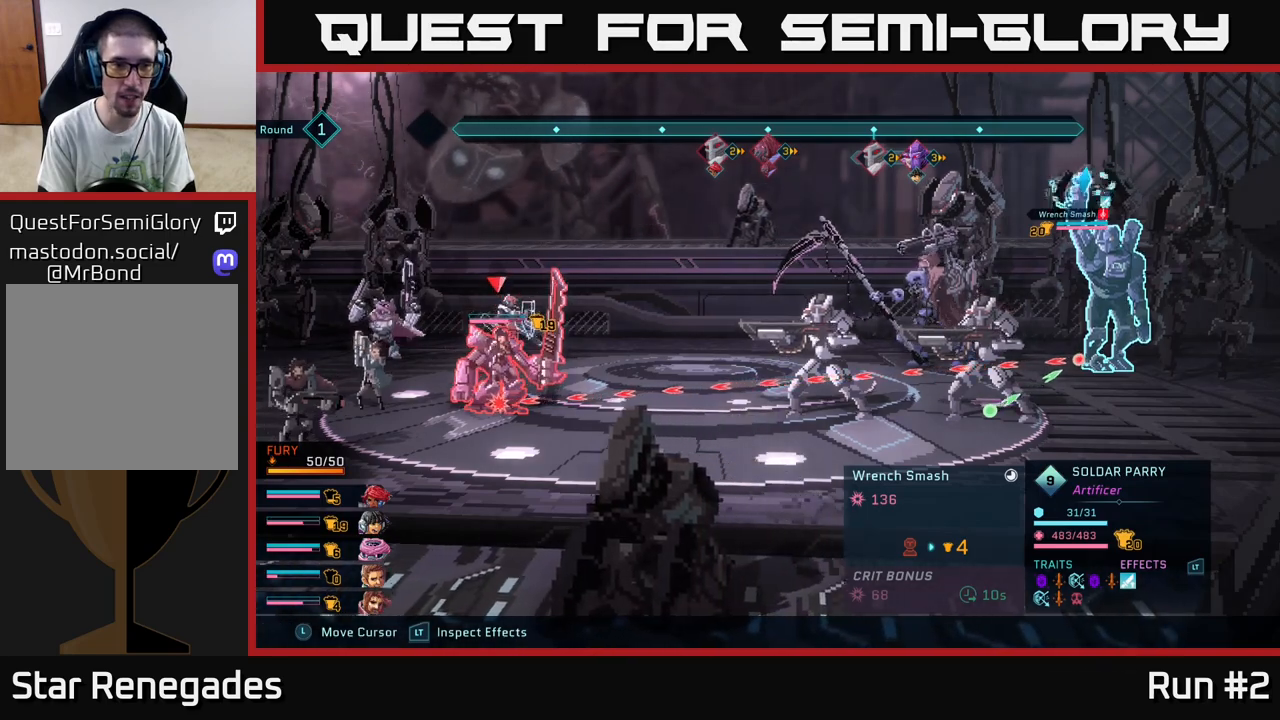
{"buttons": ["R2"], "left_stick": "center", "right_stick": "center", "events": [[200, "left_stick", "down"], [417, "left_stick", "center"]]}
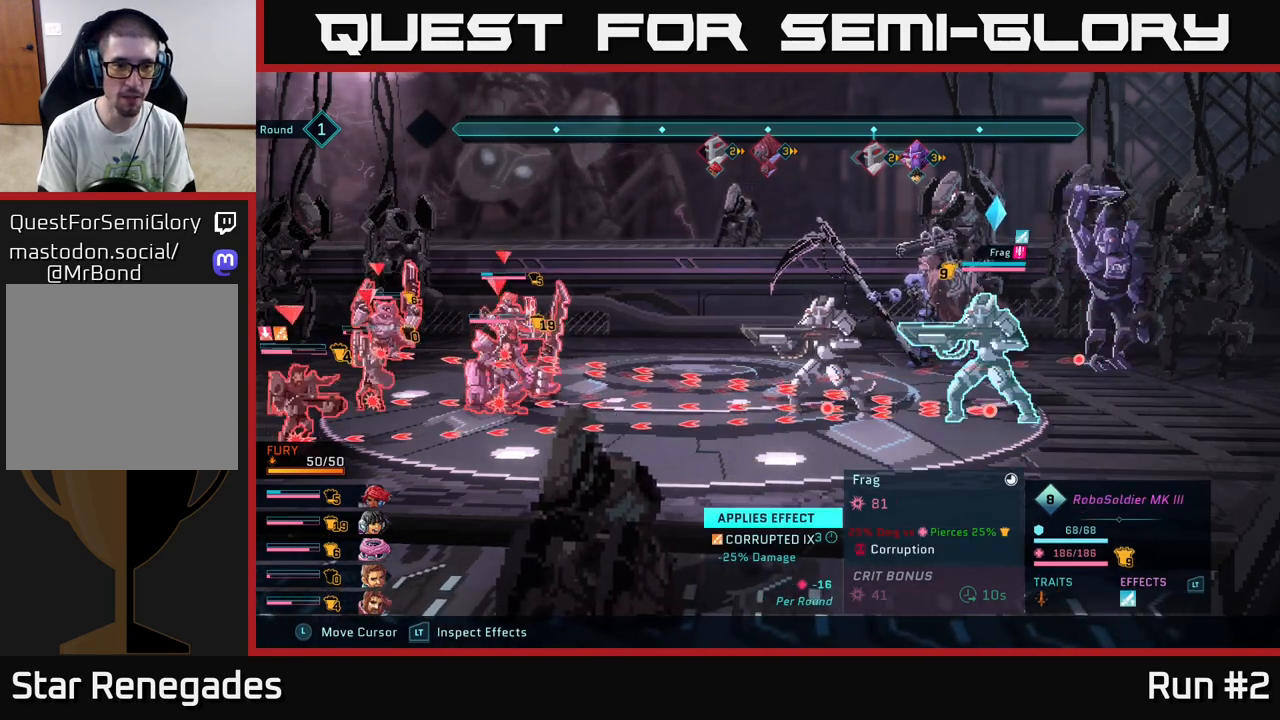
{"buttons": ["R2"], "left_stick": "center", "right_stick": "center", "events": [[167, "left_stick", "left"], [333, "left_stick", "center"]]}
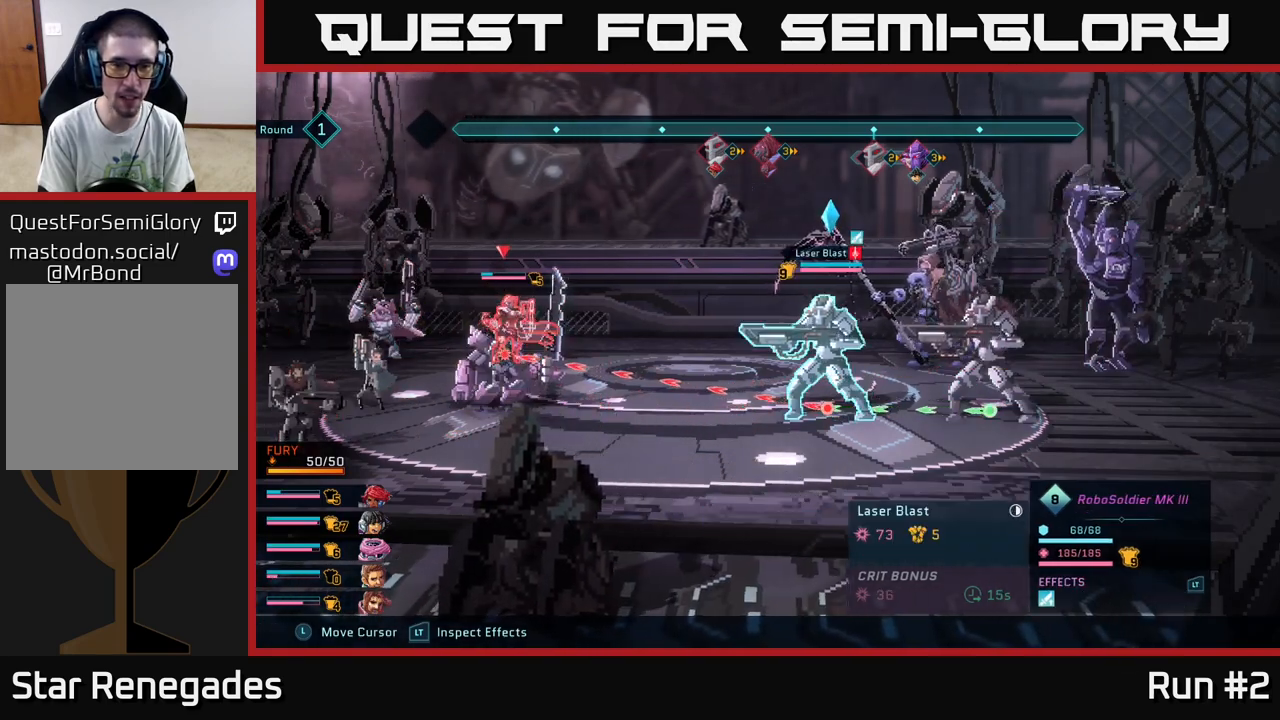
{"buttons": ["R2"], "left_stick": "center", "right_stick": "center", "events": [[17, "left_stick", "right"], [183, "left_stick", "center"]]}
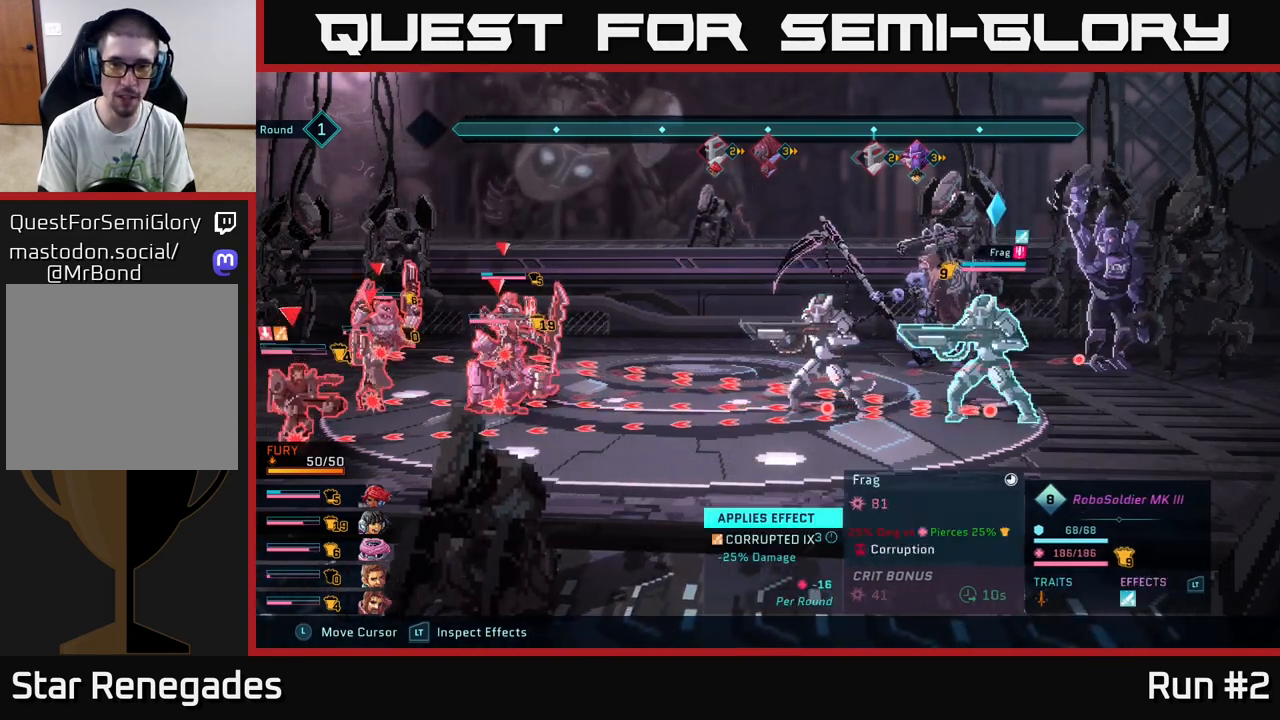
{"buttons": [], "left_stick": "center", "right_stick": "center", "events": [[350, "R2", "up"]]}
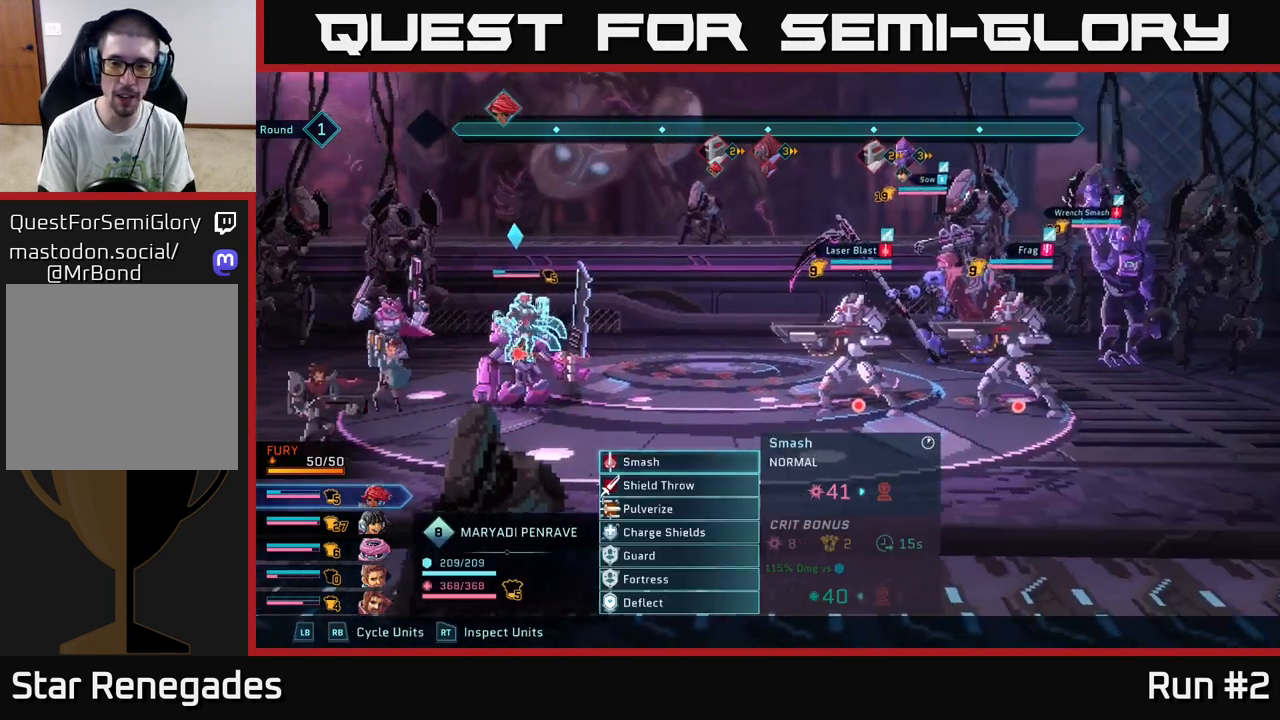
{"buttons": [], "left_stick": "center", "right_stick": "center", "events": [[267, "R1", "down"], [383, "R1", "up"]]}
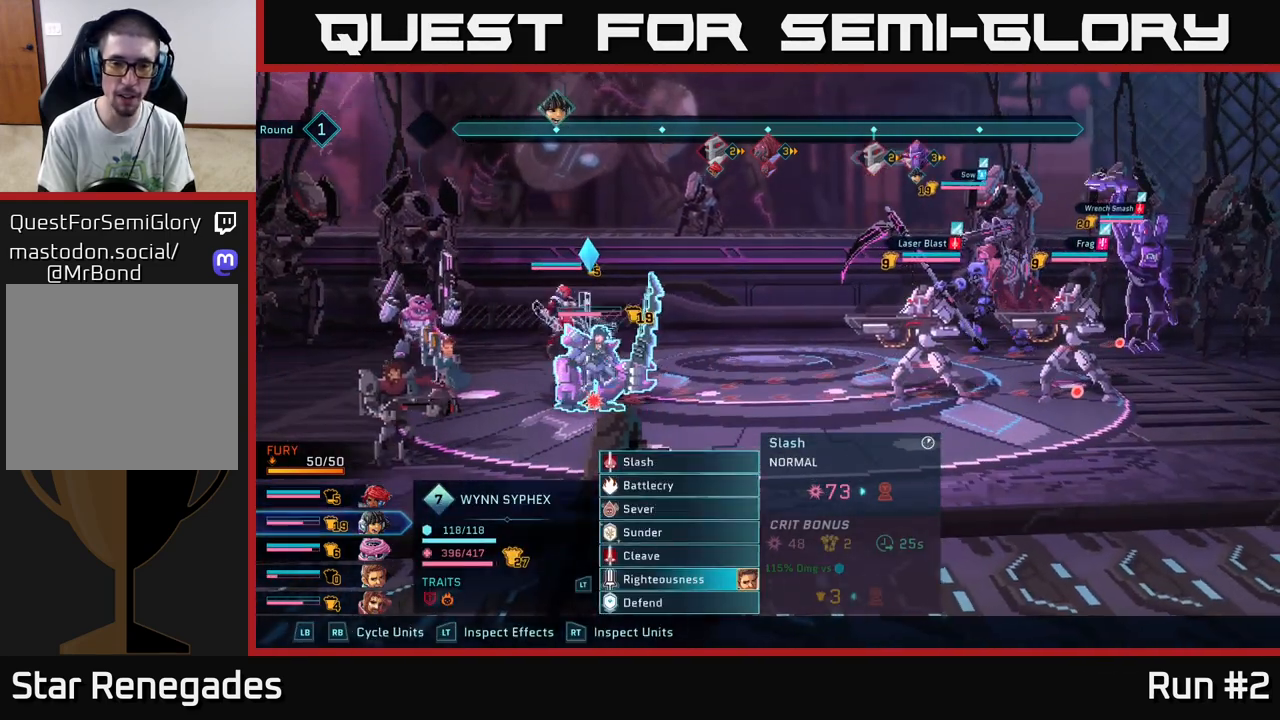
{"buttons": [], "left_stick": "center", "right_stick": "center", "events": []}
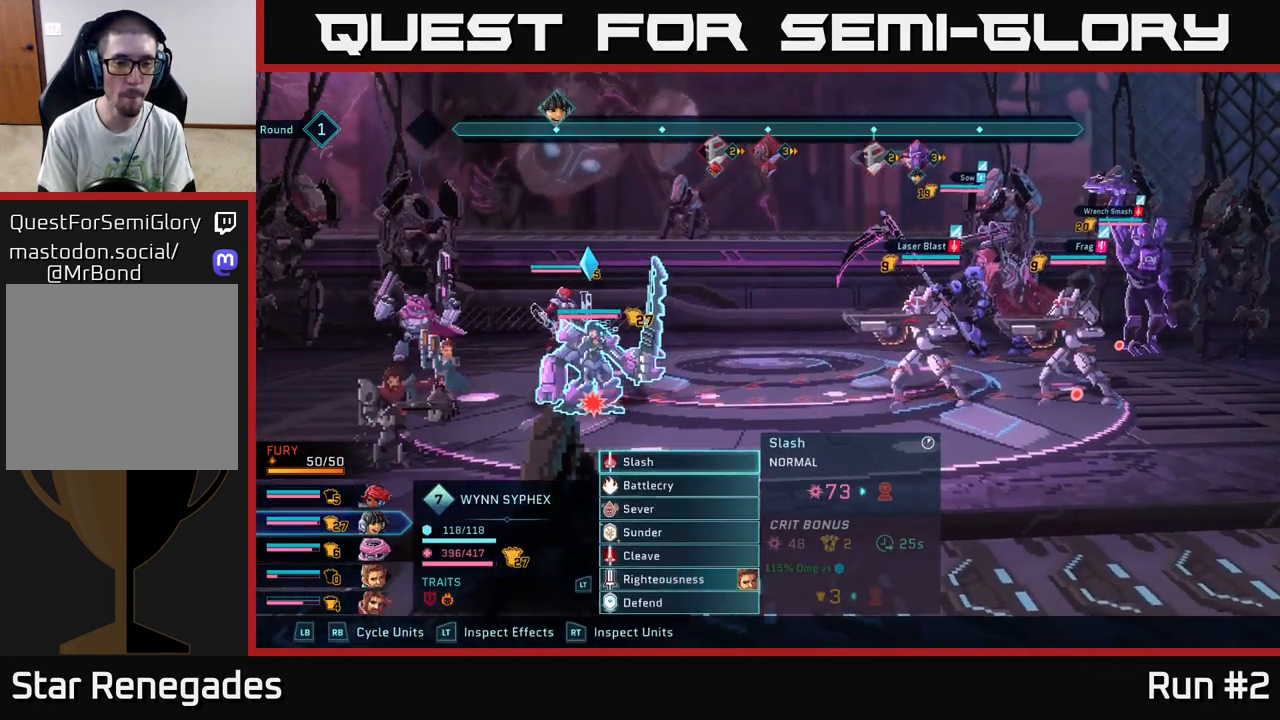
{"buttons": [], "left_stick": "center", "right_stick": "center", "events": [[33, "DPAD_DOWN", "down"], [133, "DPAD_DOWN", "up"], [250, "DPAD_DOWN", "down"], [317, "DPAD_DOWN", "up"], [417, "DPAD_DOWN", "down"], [467, "DPAD_DOWN", "up"]]}
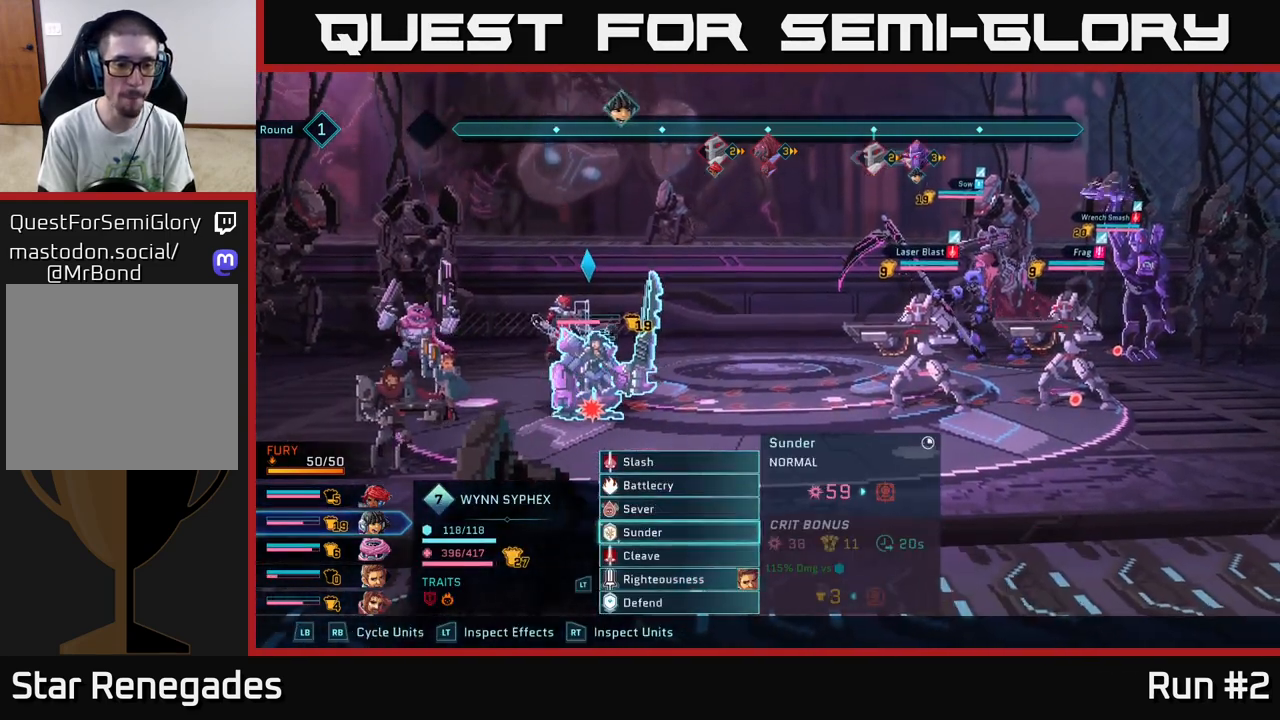
{"buttons": [], "left_stick": "center", "right_stick": "center", "events": [[50, "DPAD_DOWN", "down"], [150, "DPAD_DOWN", "up"], [317, "DPAD_DOWN", "down"], [433, "DPAD_DOWN", "up"]]}
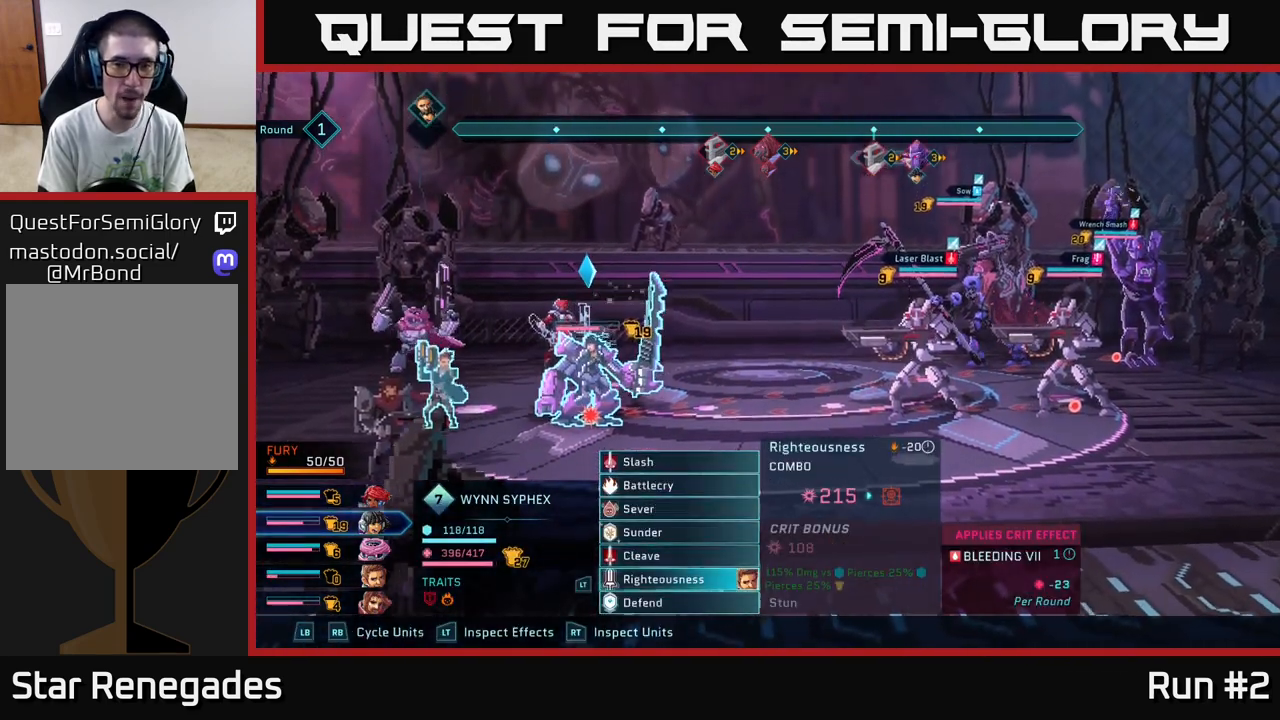
{"buttons": [], "left_stick": "center", "right_stick": "center", "events": [[183, "A", "down"], [267, "A", "up"]]}